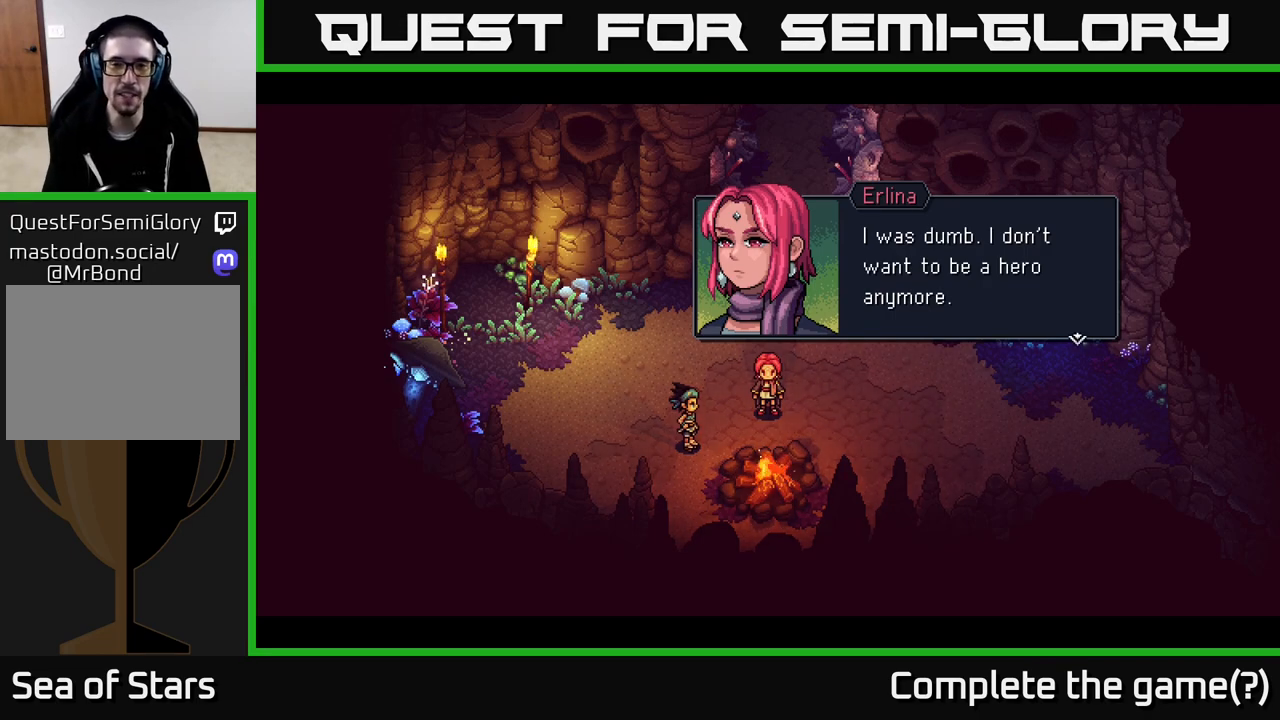
Gameplay with a controller (Xbox layout); each line is a JSON object with the inputs held at the frame after it. "events" lists button and stick changes between this image and that frame as [ms after this image, input, new state], when the widget could be followed in between.
{"buttons": [], "left_stick": "center", "right_stick": "center", "events": [[333, "A", "down"], [417, "A", "up"]]}
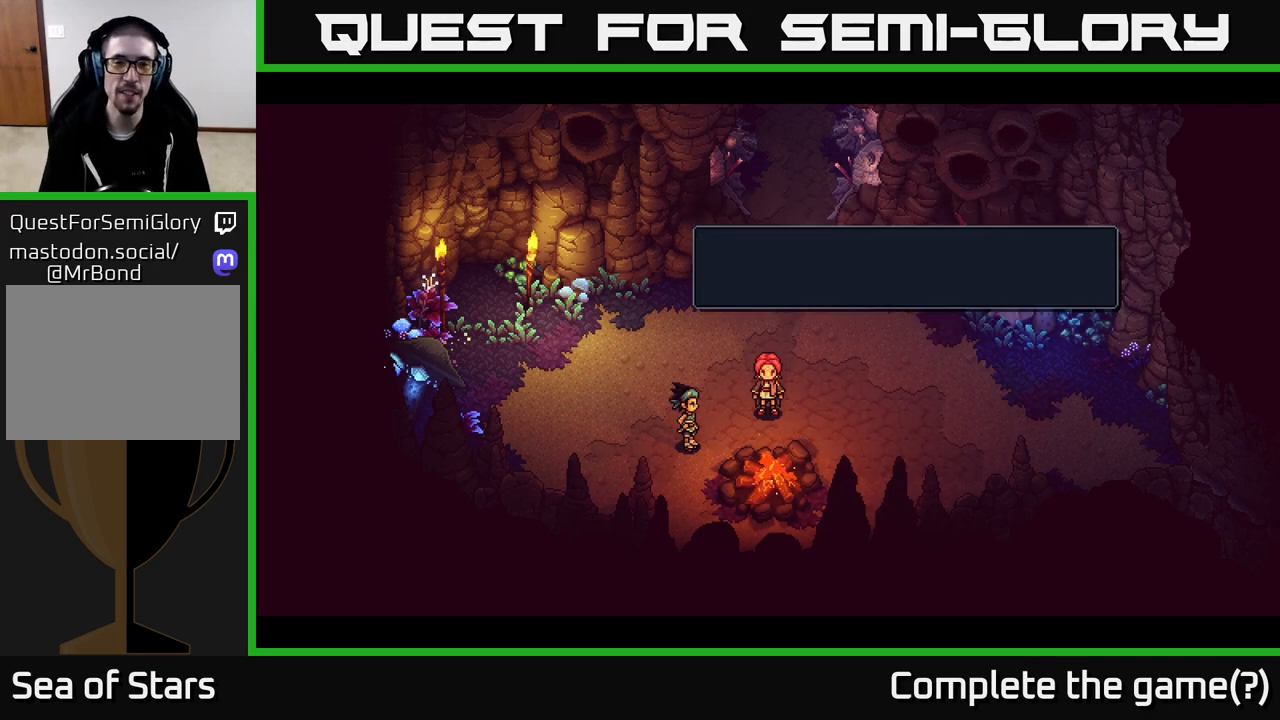
{"buttons": [], "left_stick": "center", "right_stick": "center", "events": []}
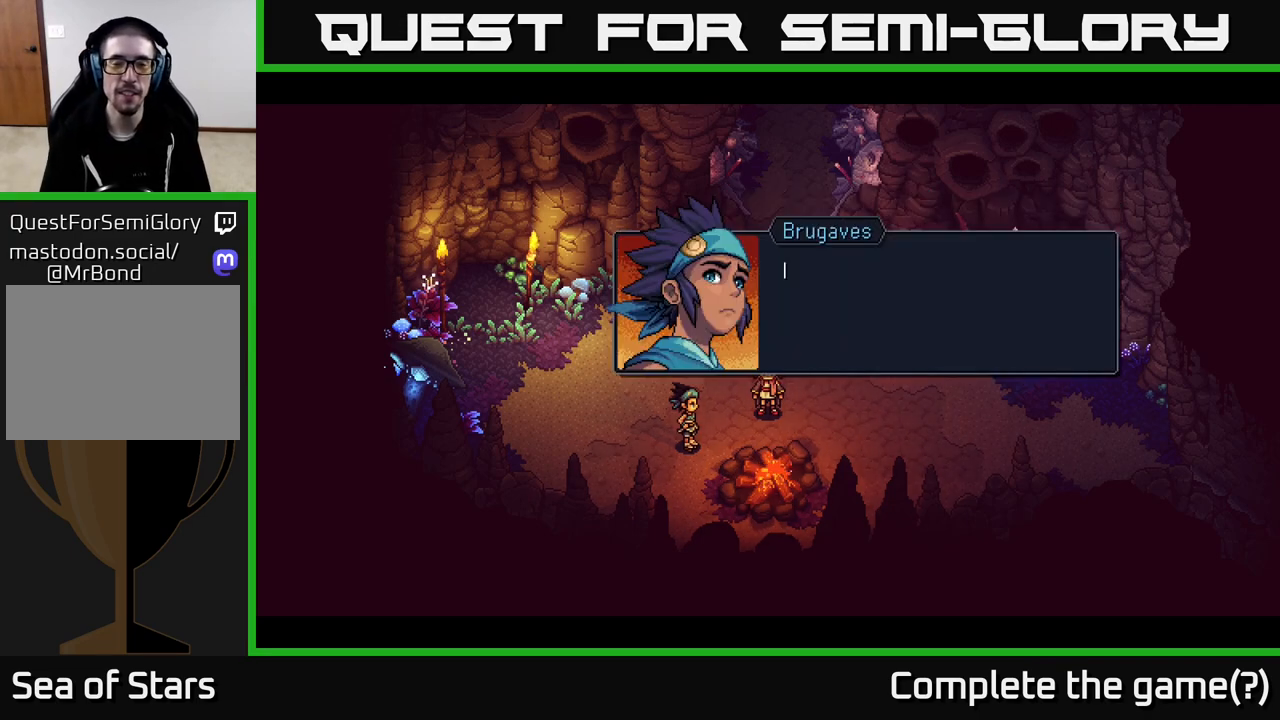
{"buttons": [], "left_stick": "center", "right_stick": "center", "events": []}
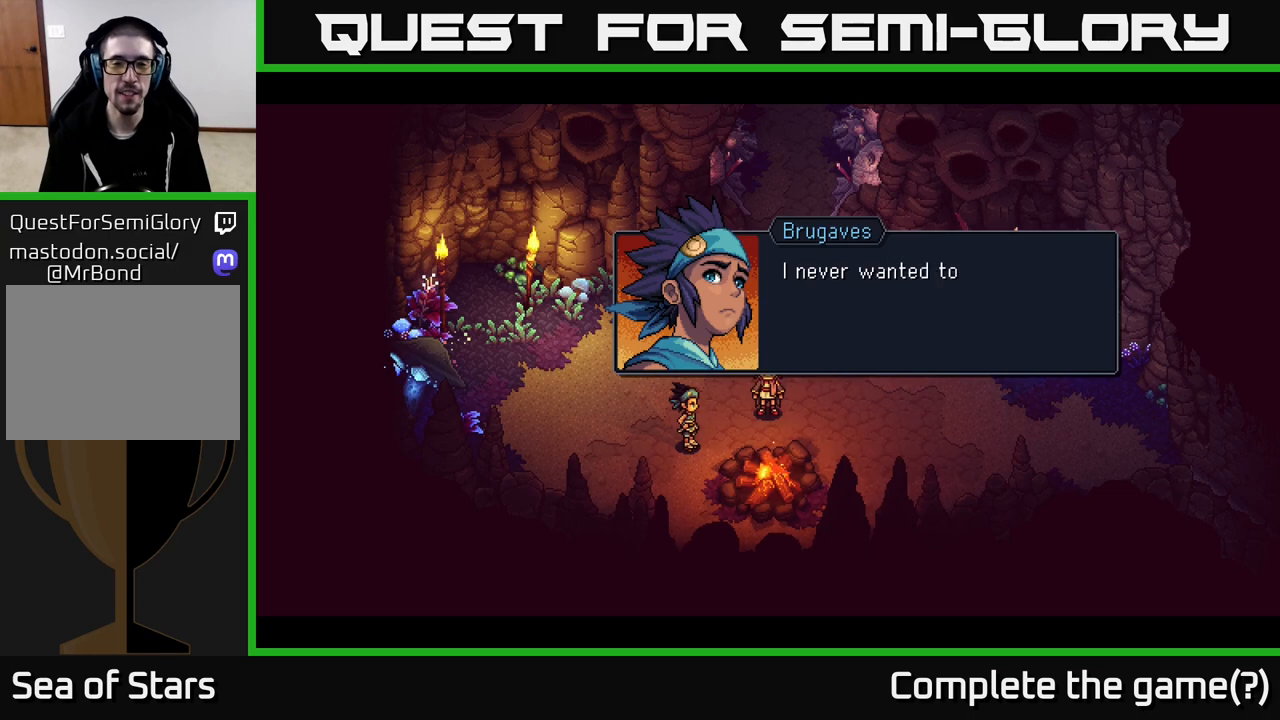
{"buttons": [], "left_stick": "center", "right_stick": "center", "events": [[183, "A", "down"], [333, "A", "up"]]}
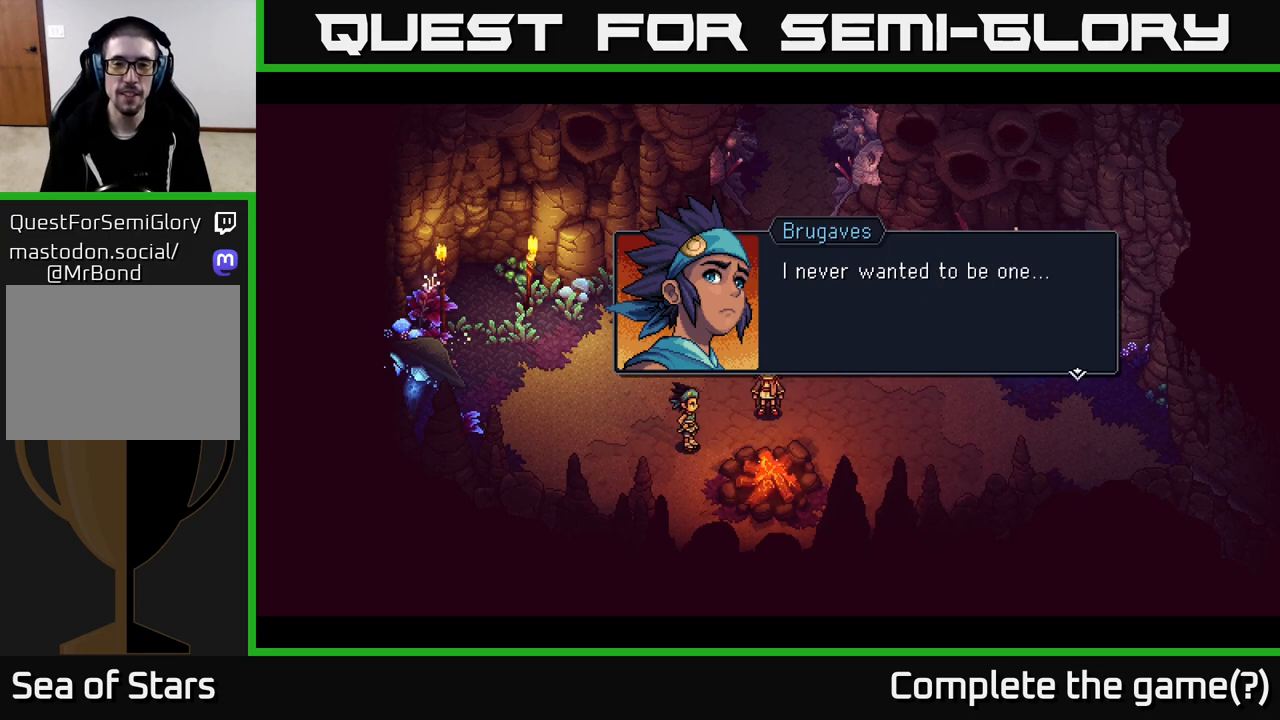
{"buttons": [], "left_stick": "center", "right_stick": "center", "events": [[283, "A", "down"], [450, "A", "up"]]}
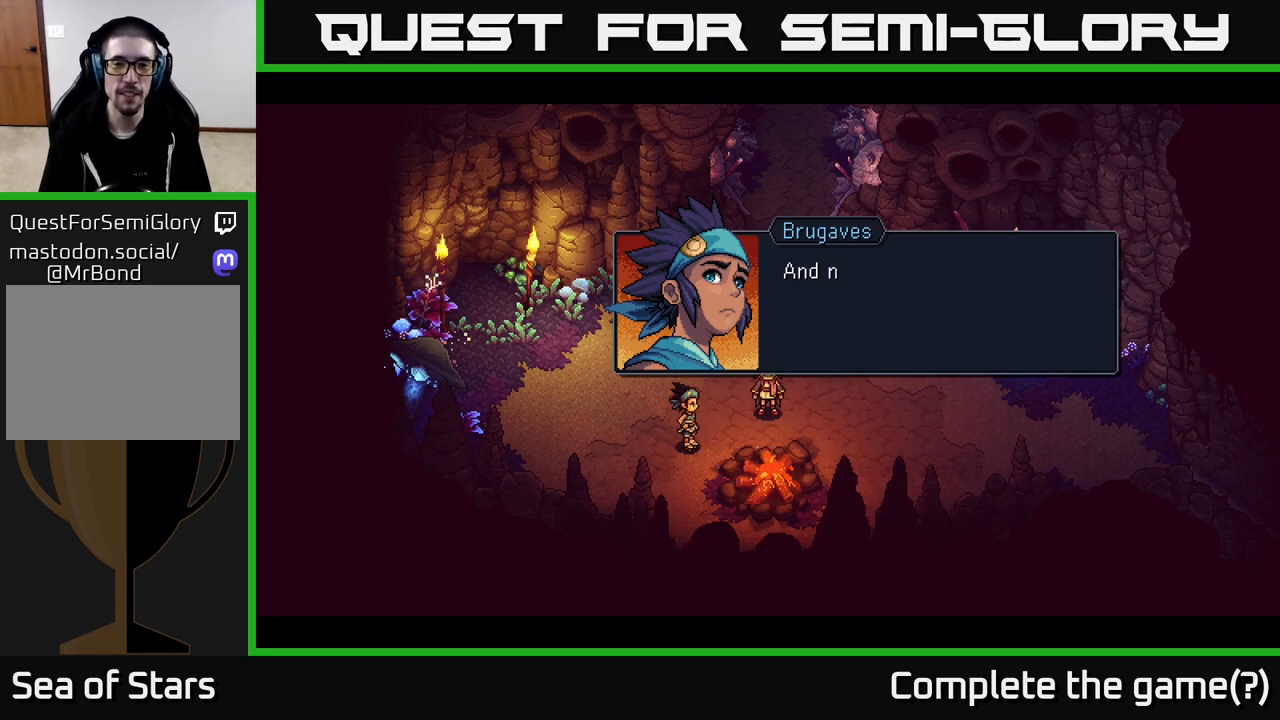
{"buttons": ["A"], "left_stick": "center", "right_stick": "center", "events": [[450, "A", "down"]]}
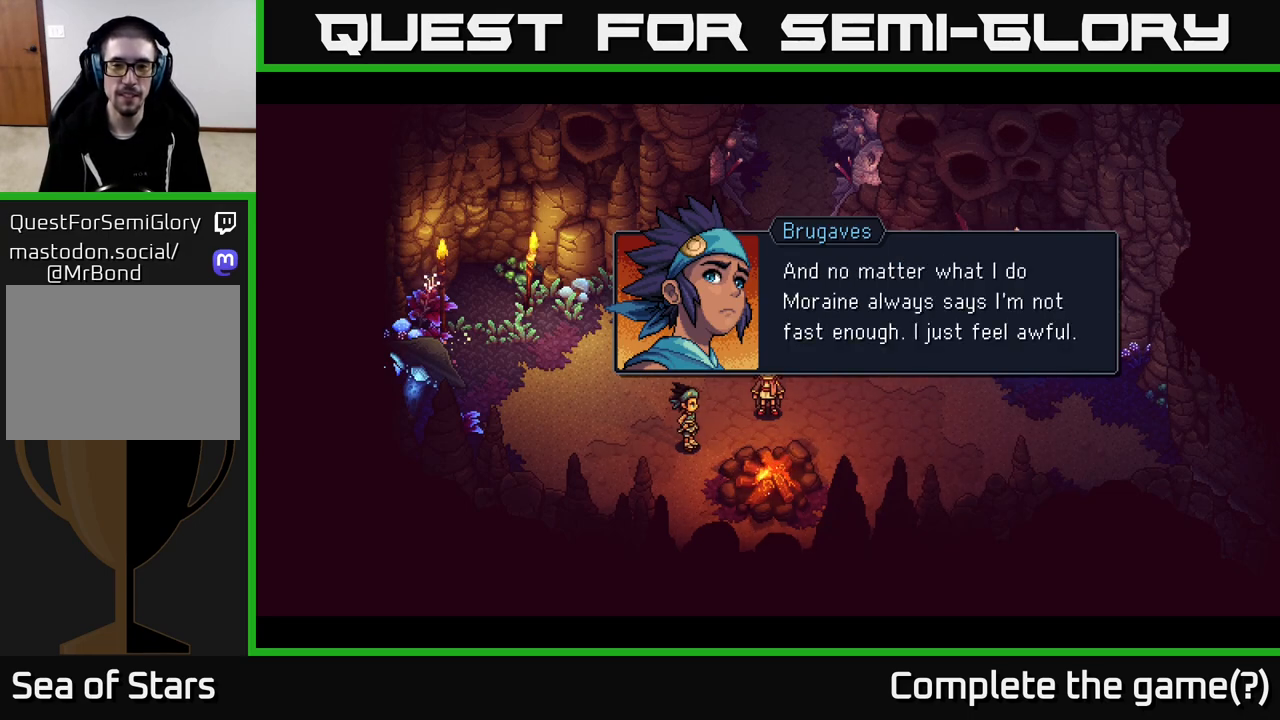
{"buttons": [], "left_stick": "center", "right_stick": "center", "events": [[117, "A", "up"]]}
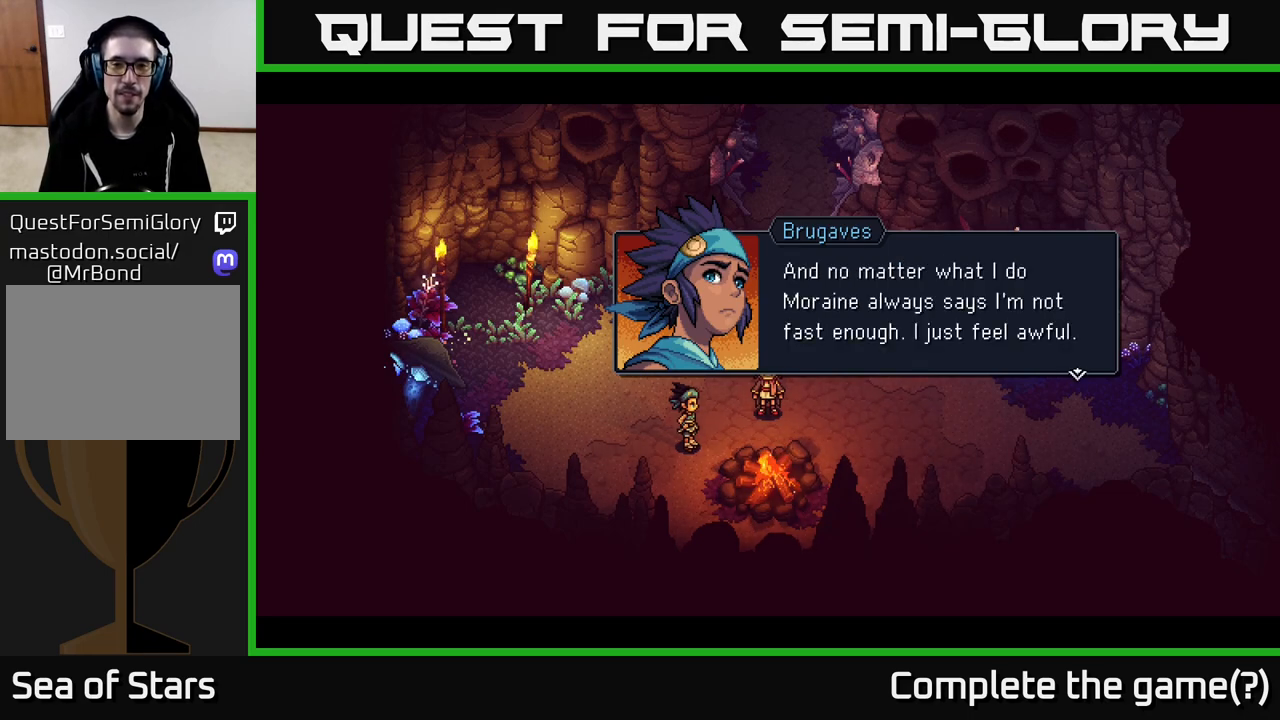
{"buttons": [], "left_stick": "center", "right_stick": "center", "events": []}
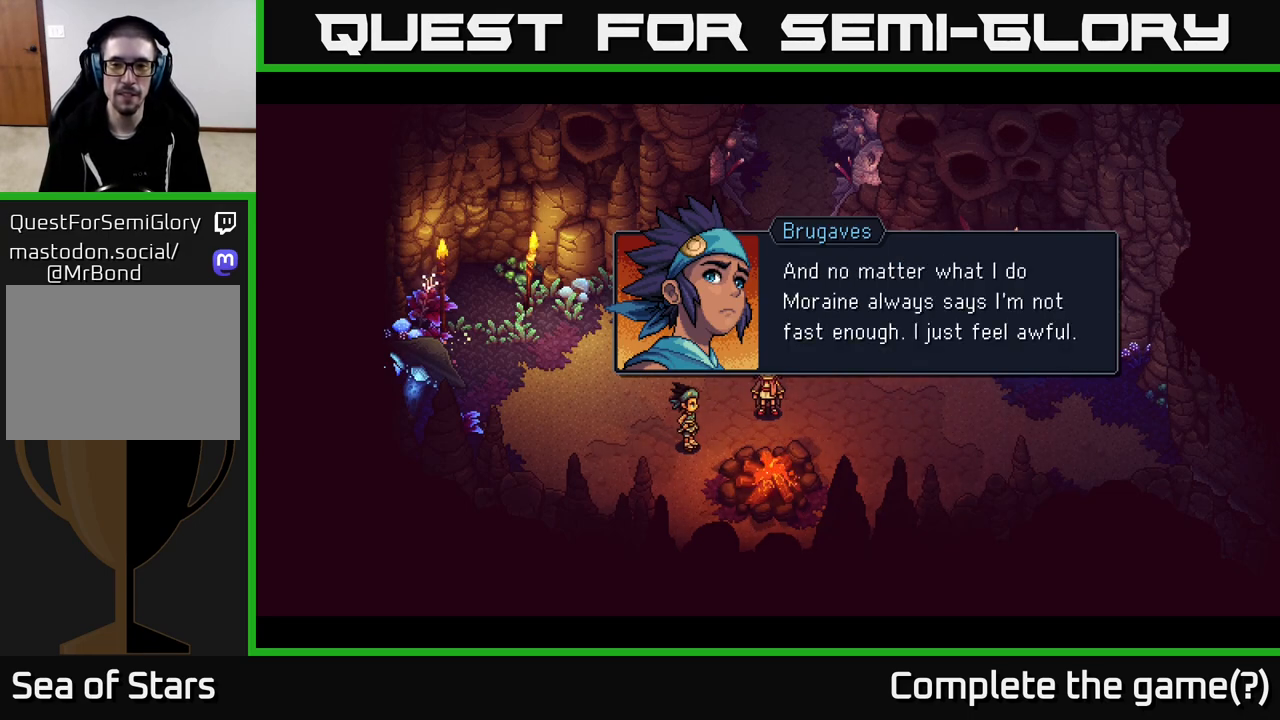
{"buttons": [], "left_stick": "center", "right_stick": "center", "events": []}
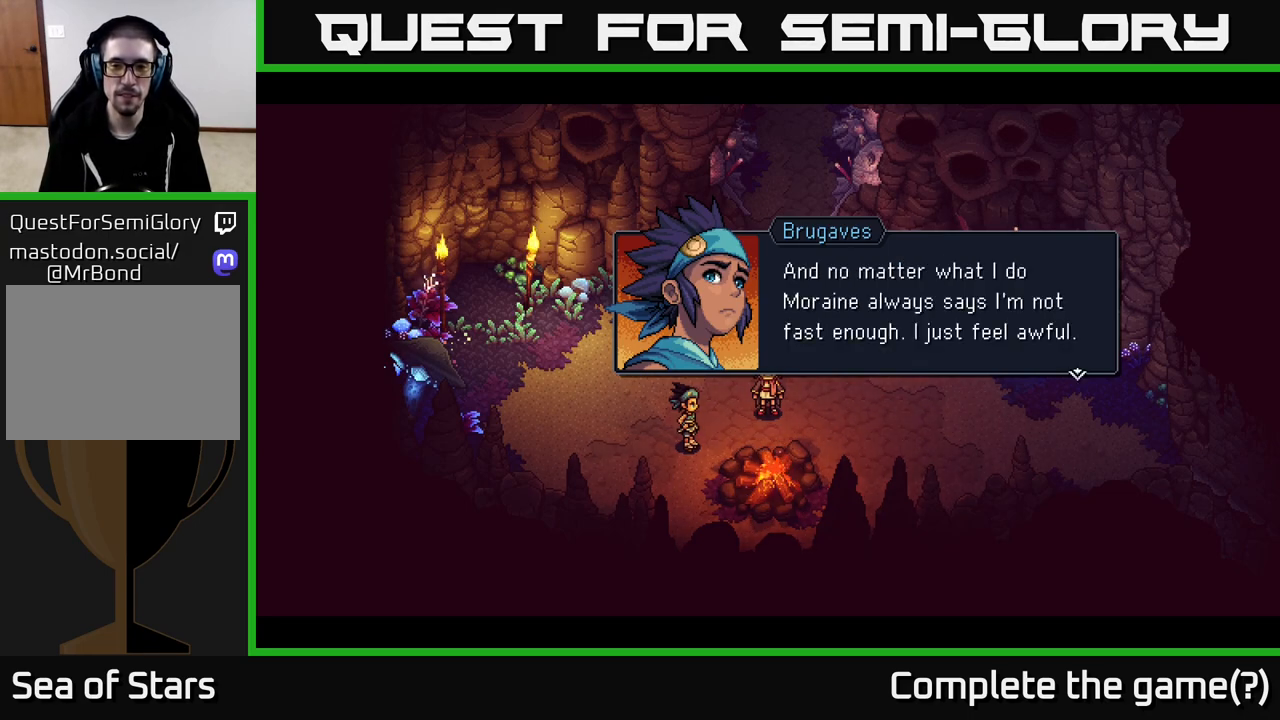
{"buttons": [], "left_stick": "center", "right_stick": "center", "events": []}
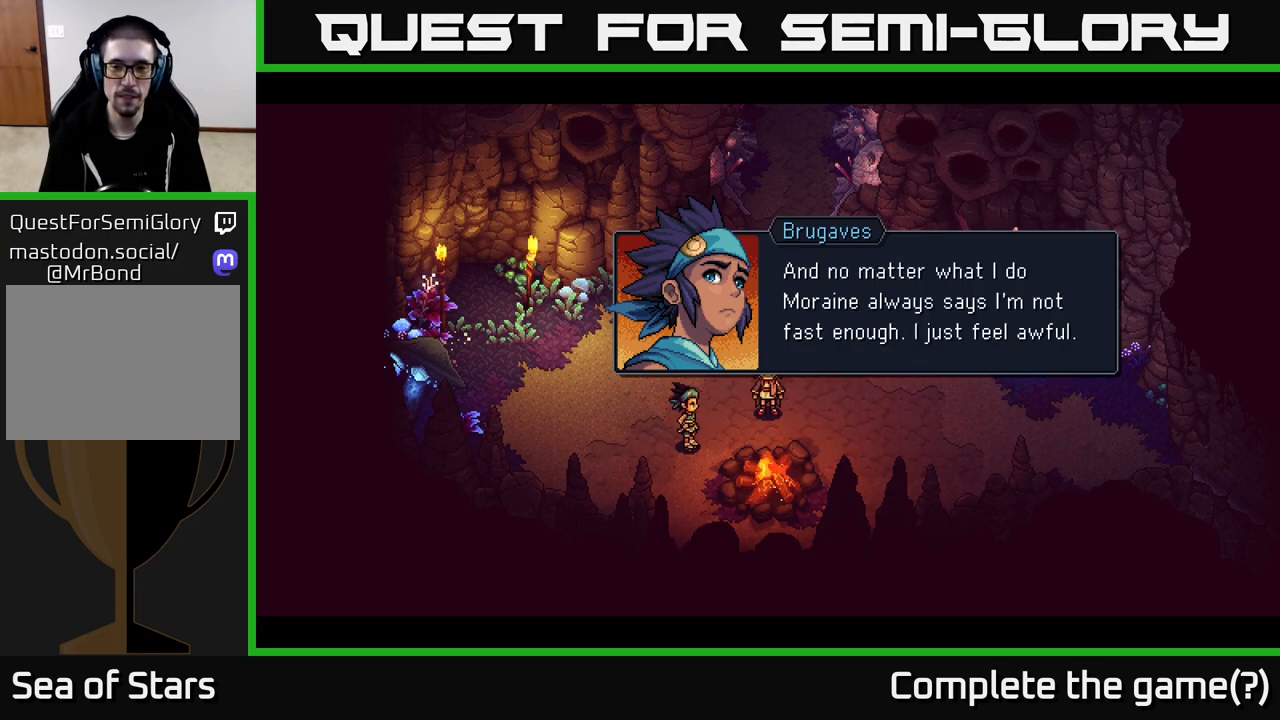
{"buttons": [], "left_stick": "center", "right_stick": "center", "events": [[250, "A", "down"], [367, "A", "up"]]}
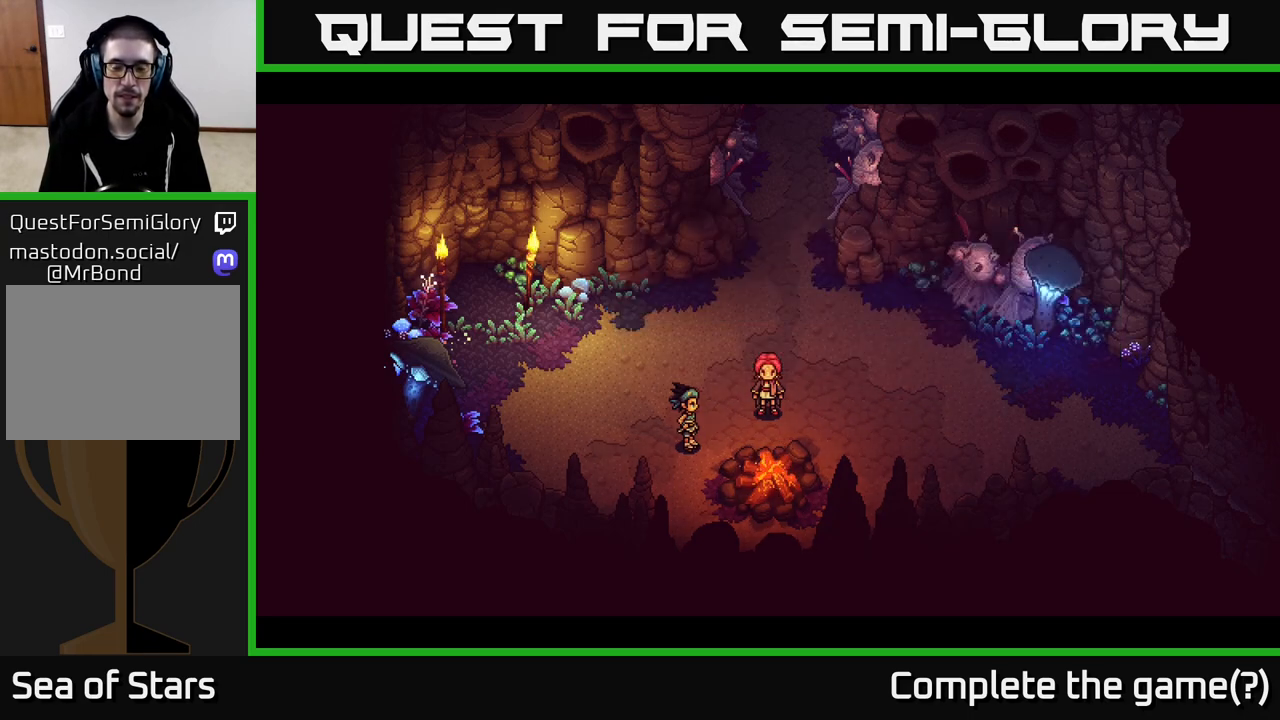
{"buttons": [], "left_stick": "center", "right_stick": "center", "events": []}
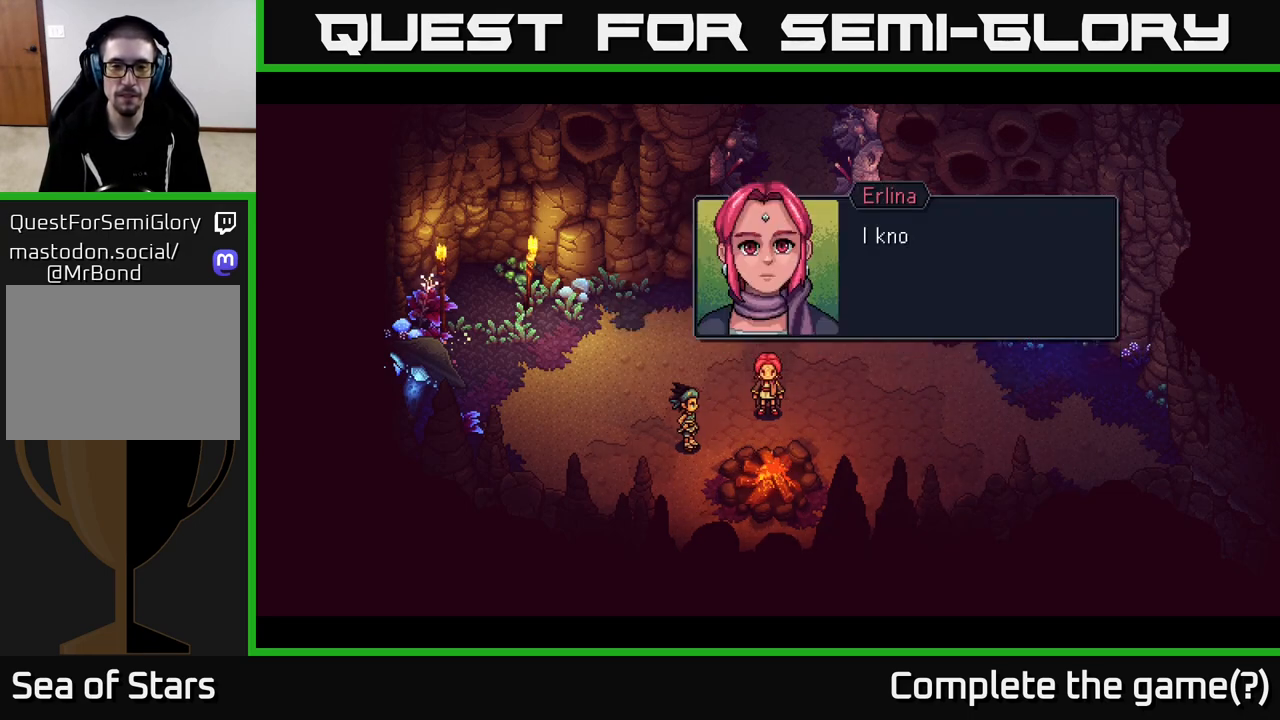
{"buttons": [], "left_stick": "center", "right_stick": "center", "events": [[267, "A", "down"], [433, "A", "up"]]}
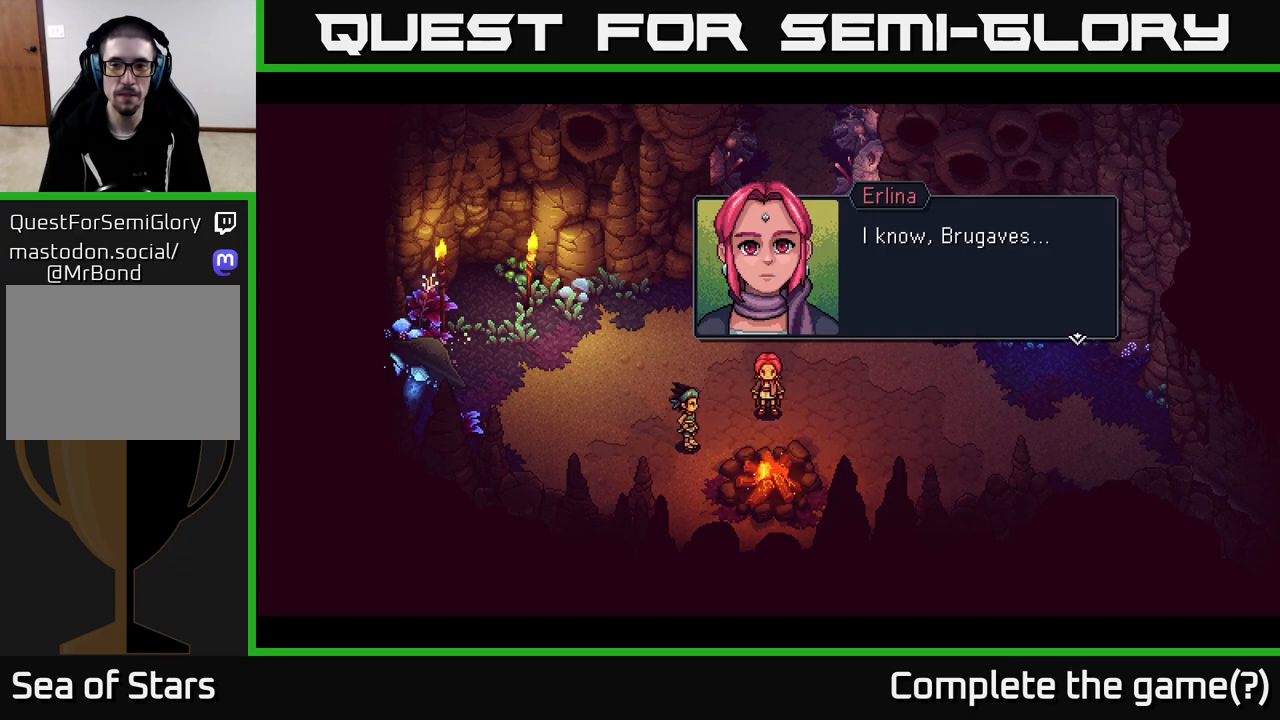
{"buttons": [], "left_stick": "center", "right_stick": "center", "events": [[233, "A", "down"], [383, "A", "up"]]}
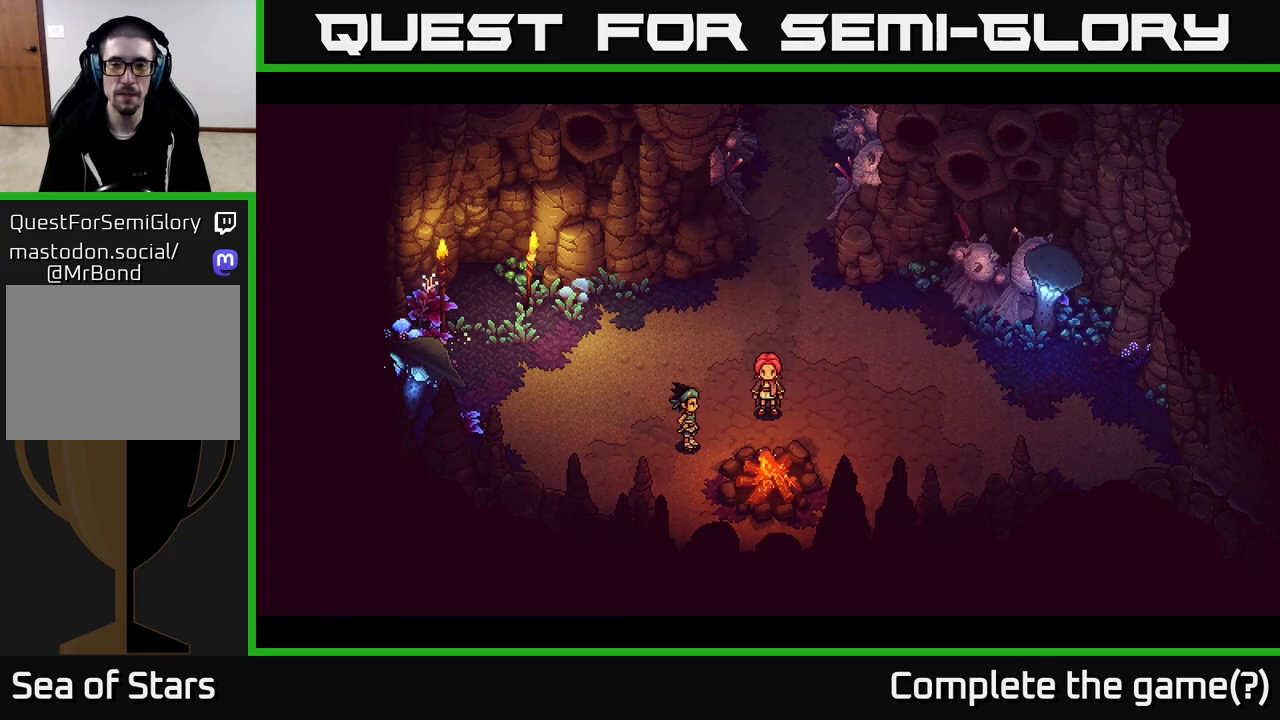
{"buttons": [], "left_stick": "center", "right_stick": "center", "events": []}
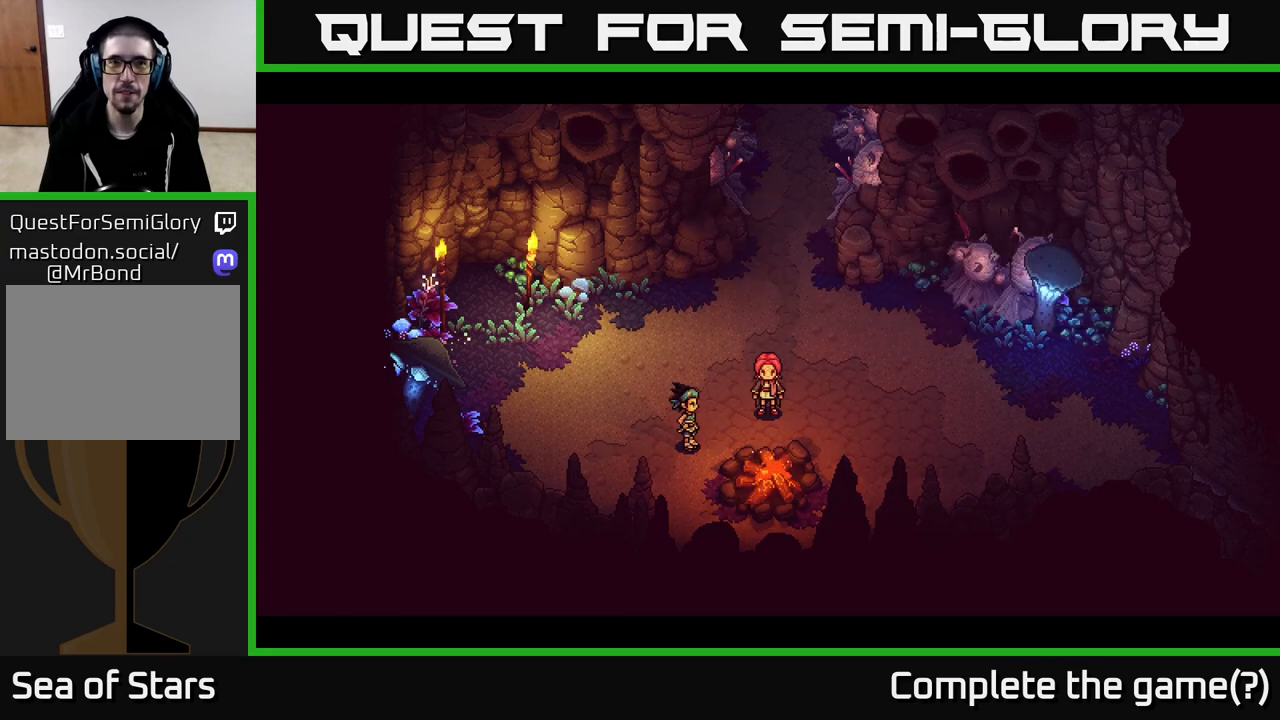
{"buttons": [], "left_stick": "center", "right_stick": "center", "events": []}
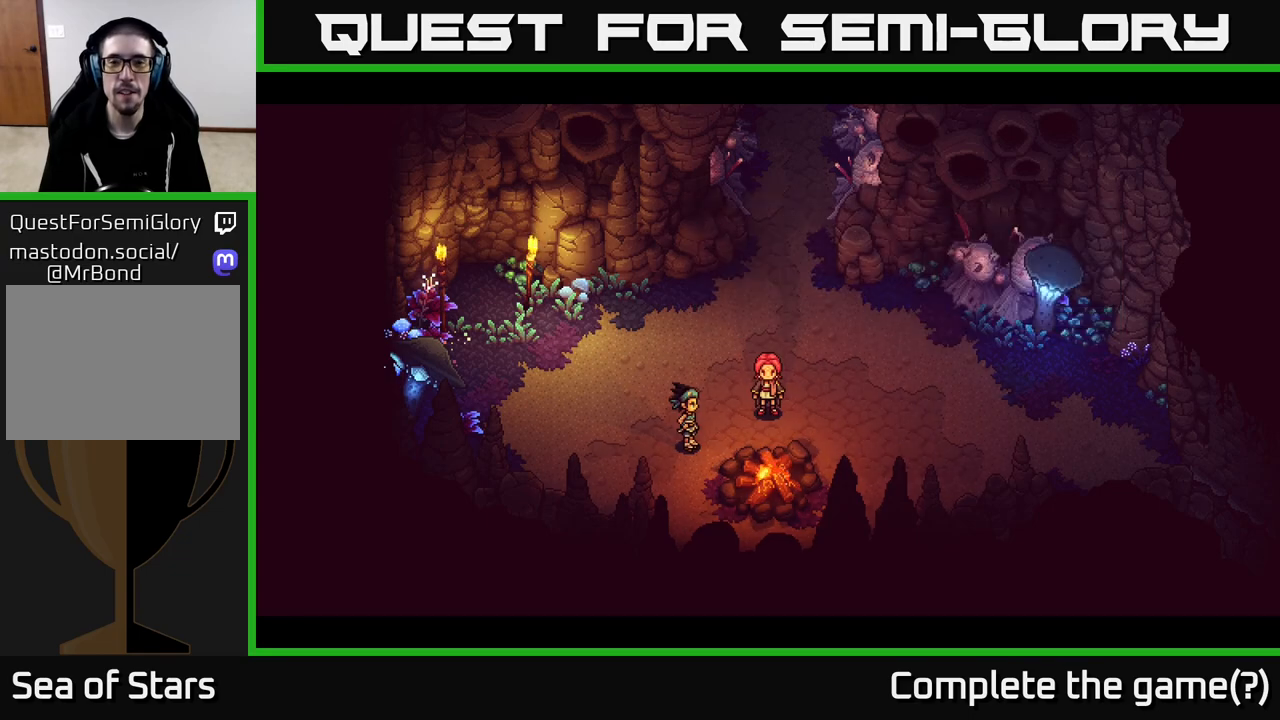
{"buttons": [], "left_stick": "center", "right_stick": "center", "events": []}
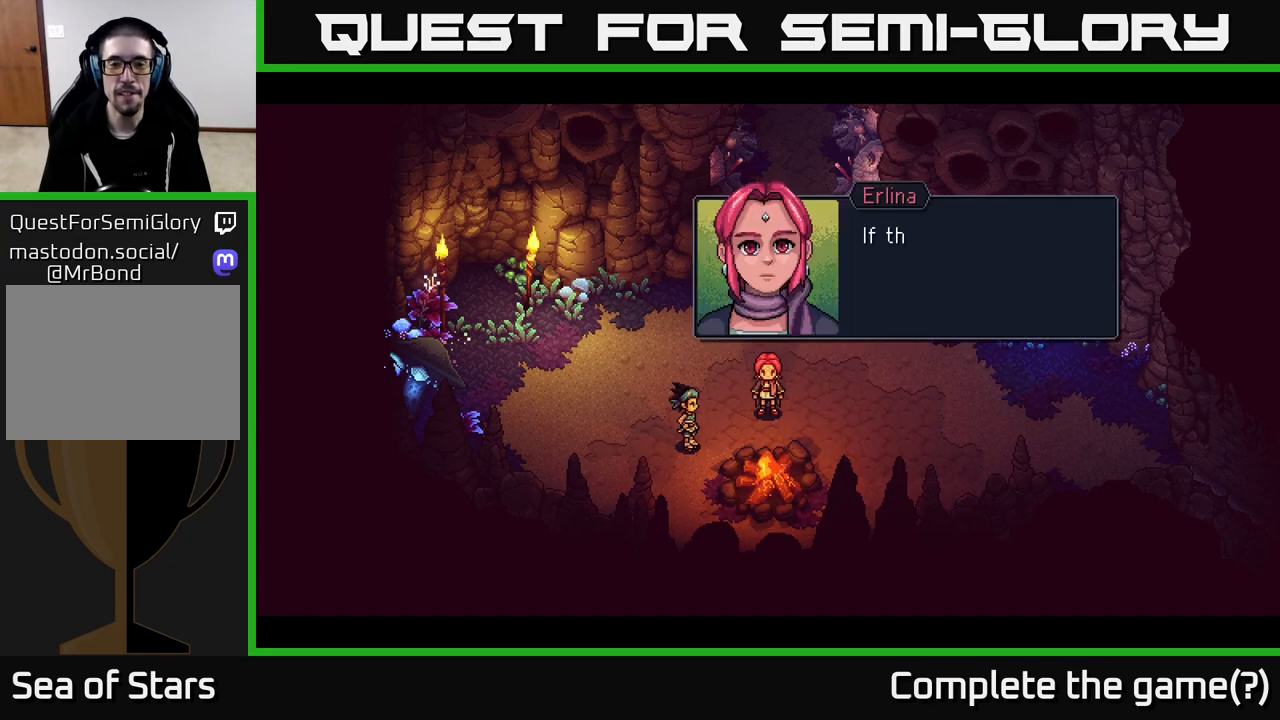
{"buttons": [], "left_stick": "center", "right_stick": "center", "events": []}
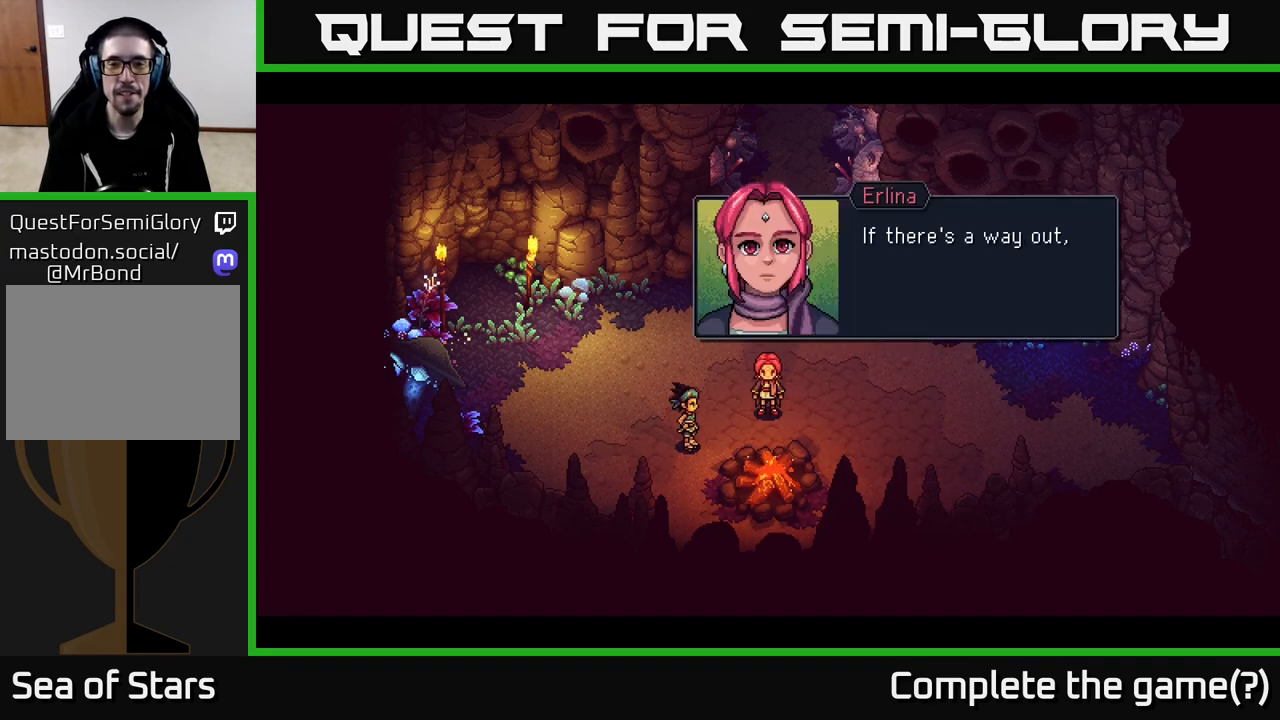
{"buttons": [], "left_stick": "center", "right_stick": "center", "events": []}
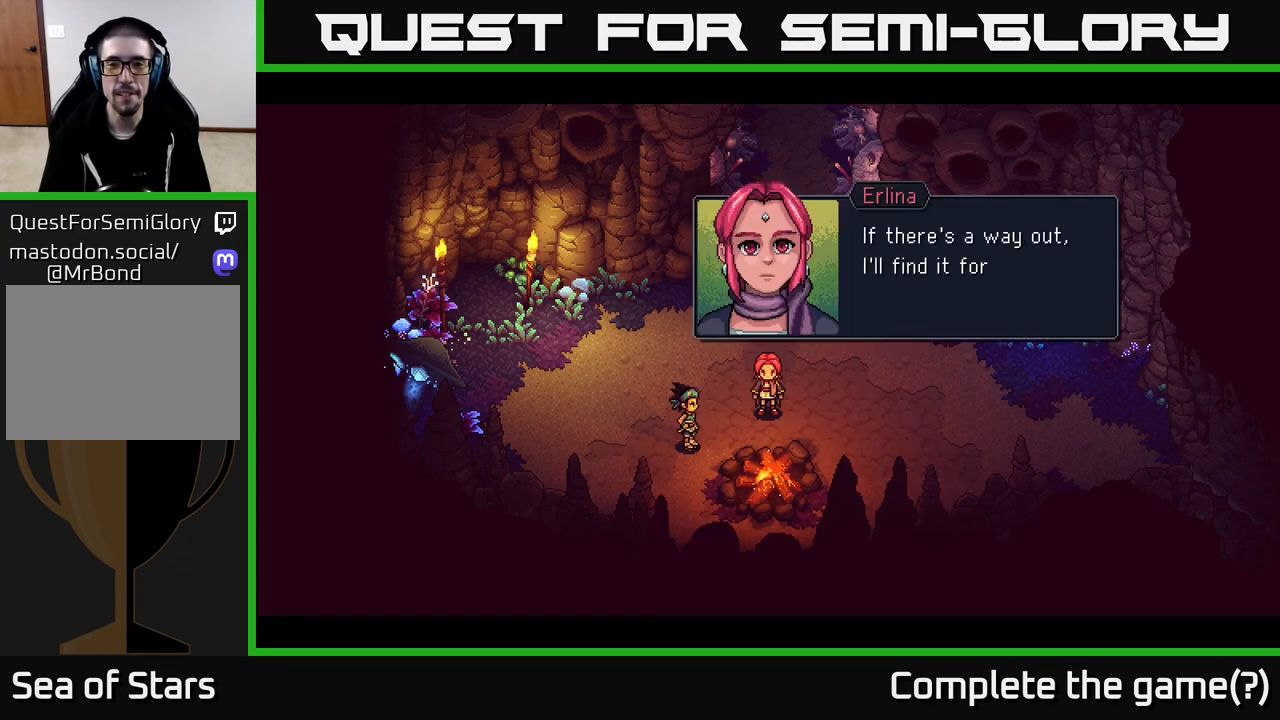
{"buttons": ["A"], "left_stick": "center", "right_stick": "center", "events": [[367, "A", "down"]]}
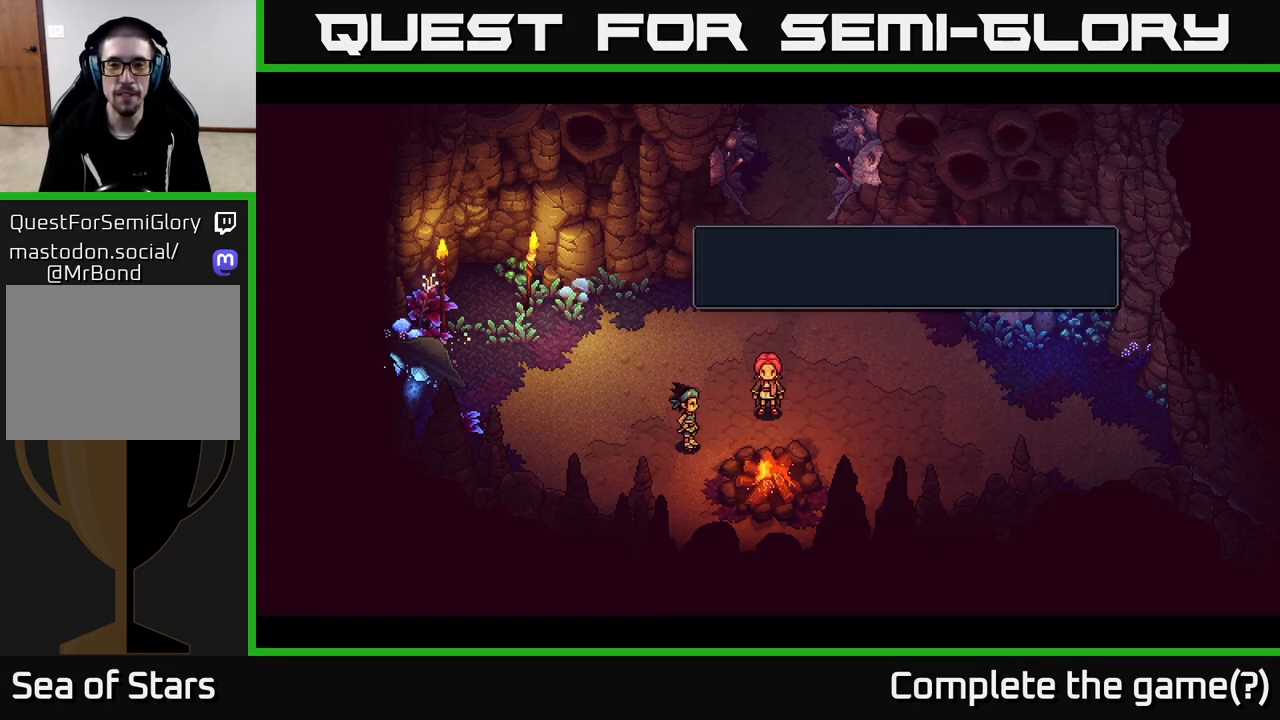
{"buttons": [], "left_stick": "center", "right_stick": "center", "events": [[17, "A", "up"]]}
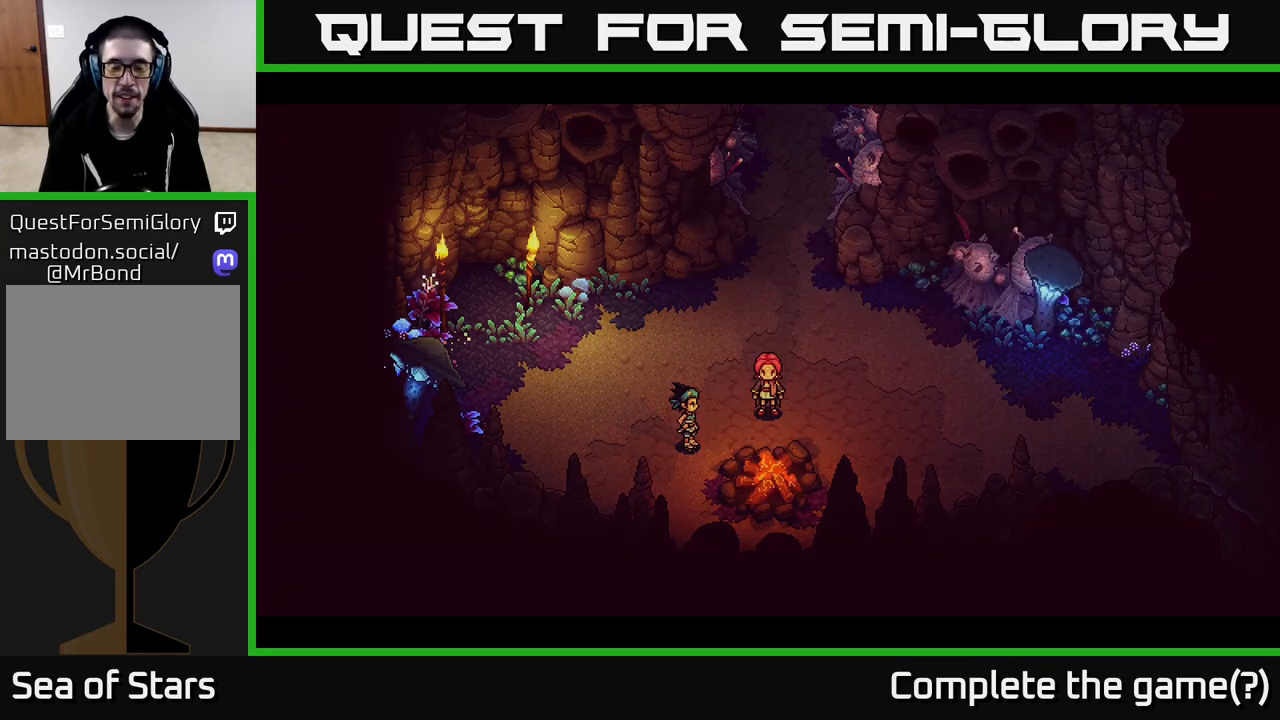
{"buttons": [], "left_stick": "center", "right_stick": "center", "events": []}
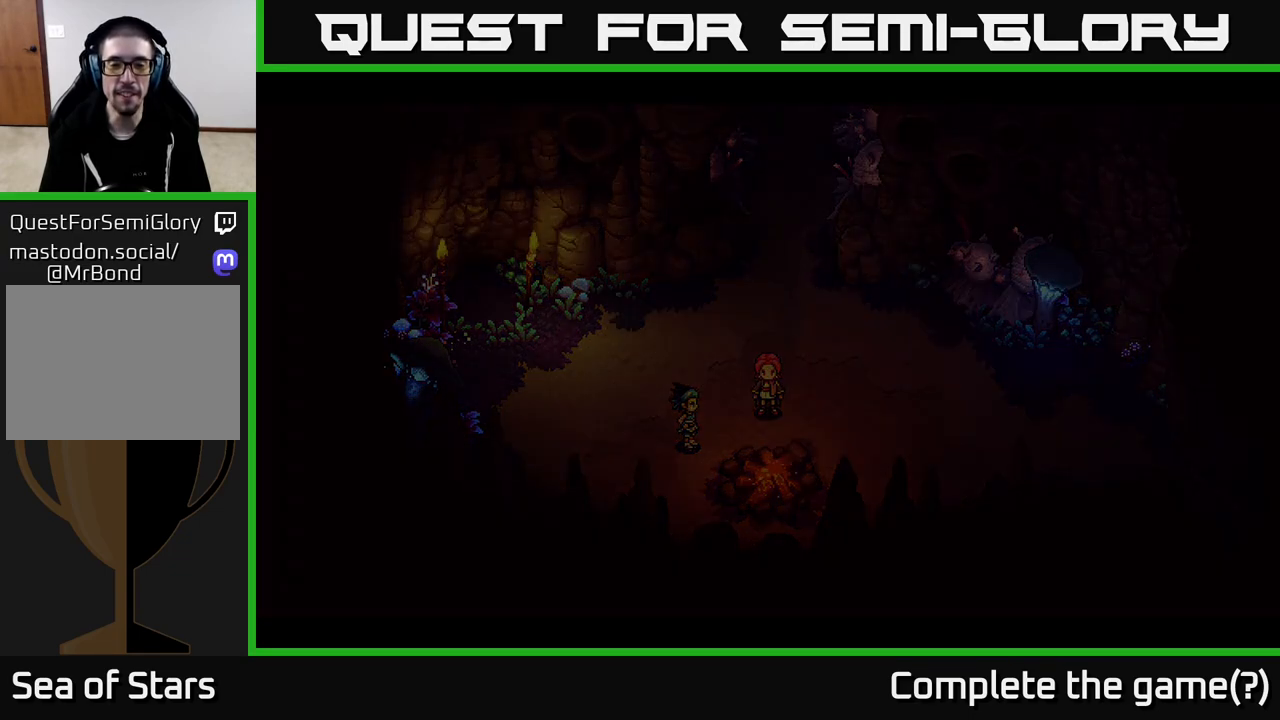
{"buttons": [], "left_stick": "center", "right_stick": "center", "events": []}
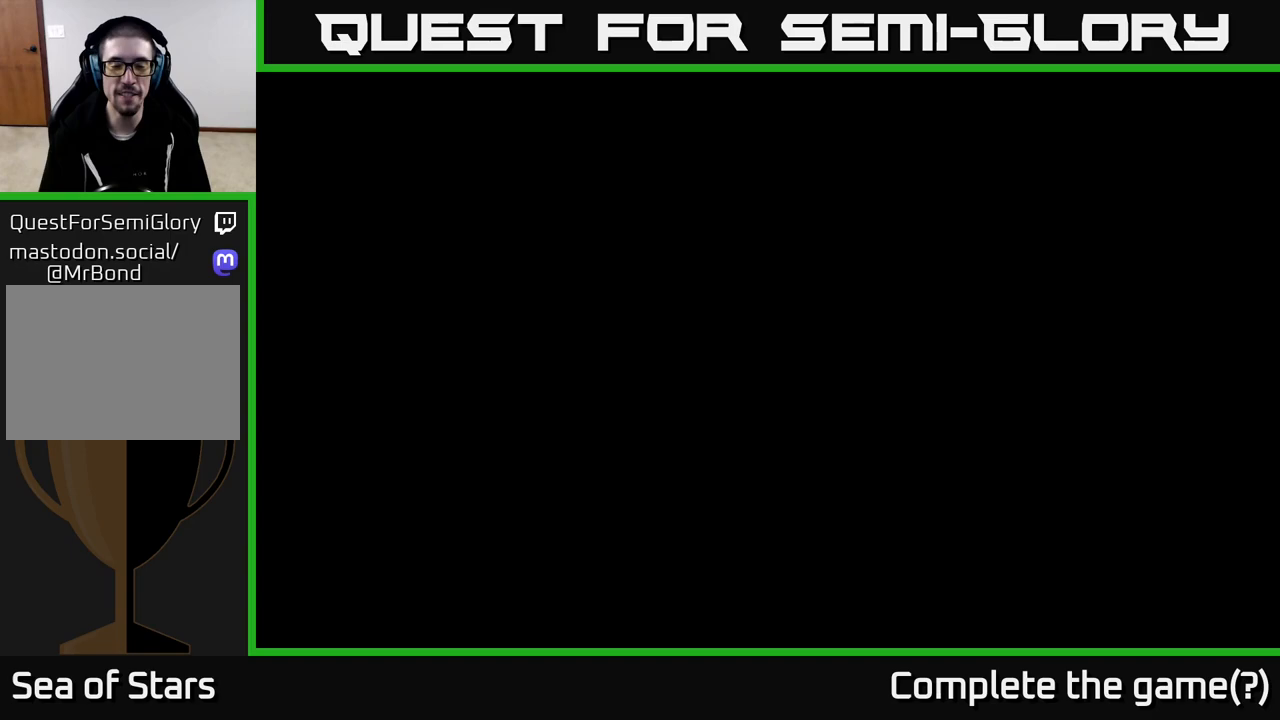
{"buttons": [], "left_stick": "center", "right_stick": "center", "events": []}